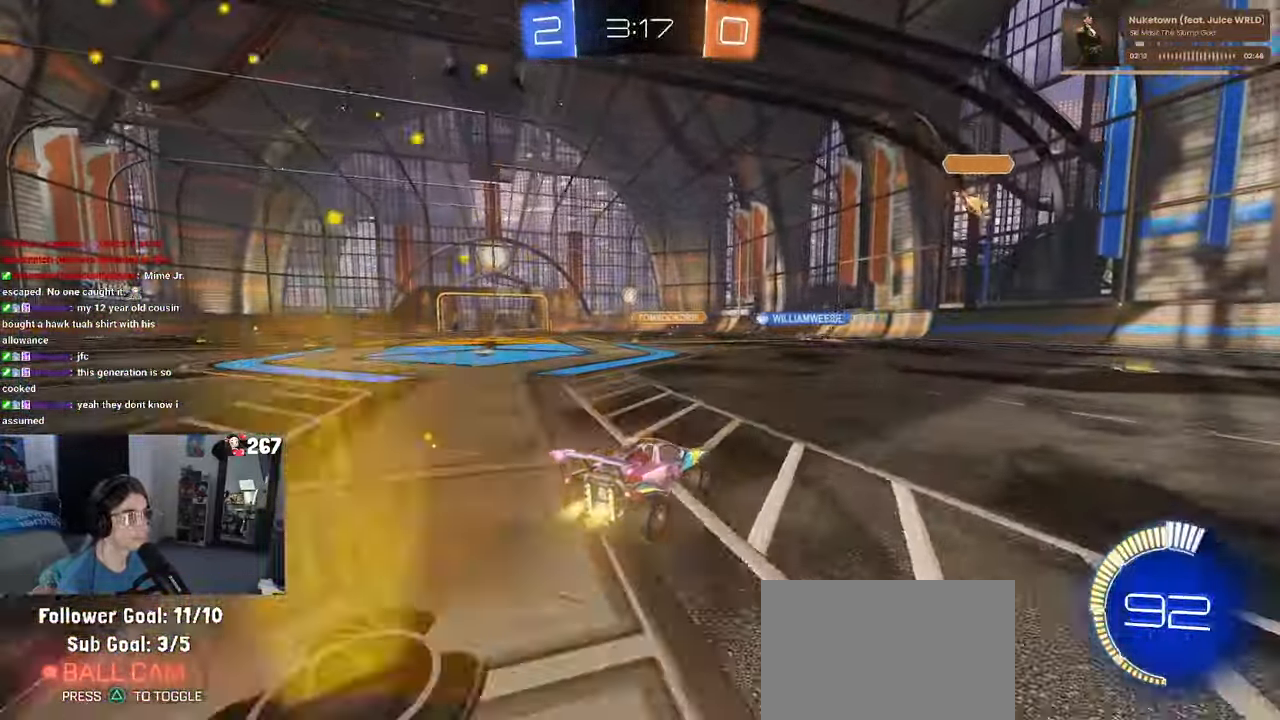
Gameplay with a controller (PlayStation layout); each line is a JSON object with the inputs held at the frame after it. "events" lists button and stick changes between this image and that frame as [ms after this image, input, new state], when the widget could be followed in between.
{"buttons": ["R2"], "left_stick": "center", "right_stick": "center", "events": [[83, "R1", "down"], [150, "left_stick", "right"], [216, "R1", "up"], [283, "left_stick", "center"]]}
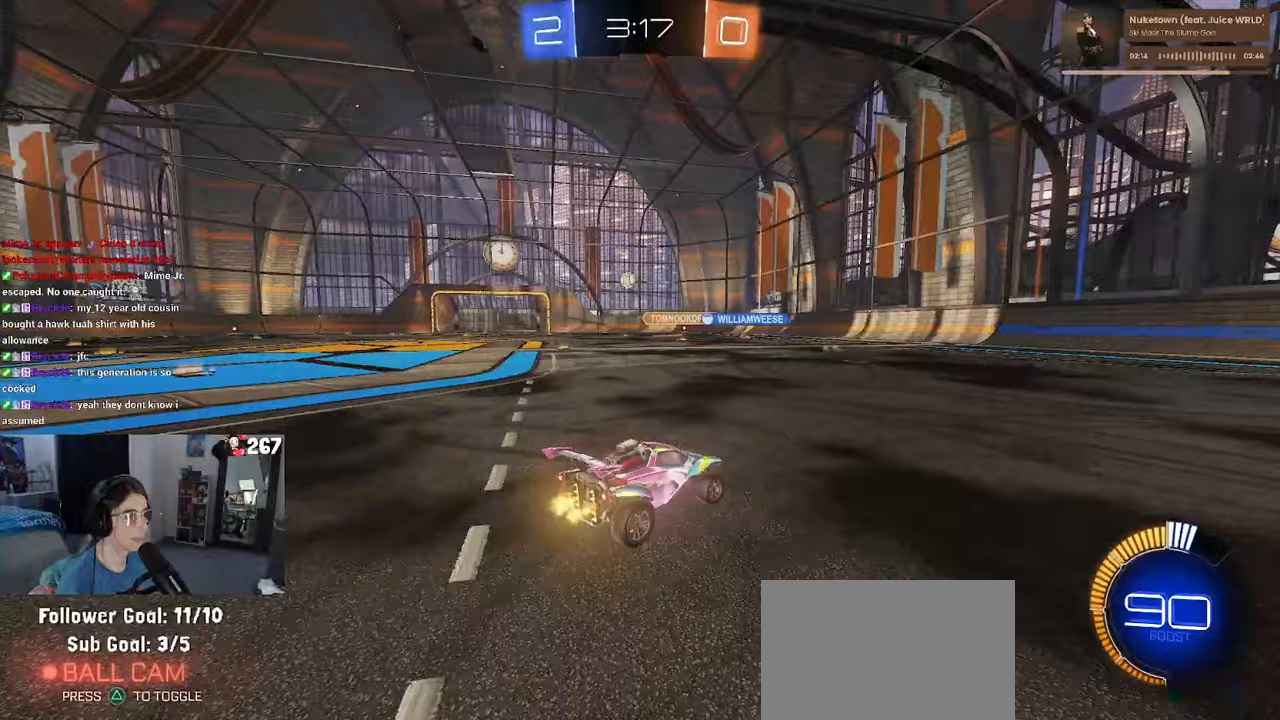
{"buttons": ["R2"], "left_stick": "left", "right_stick": "center", "events": [[250, "left_stick", "left"]]}
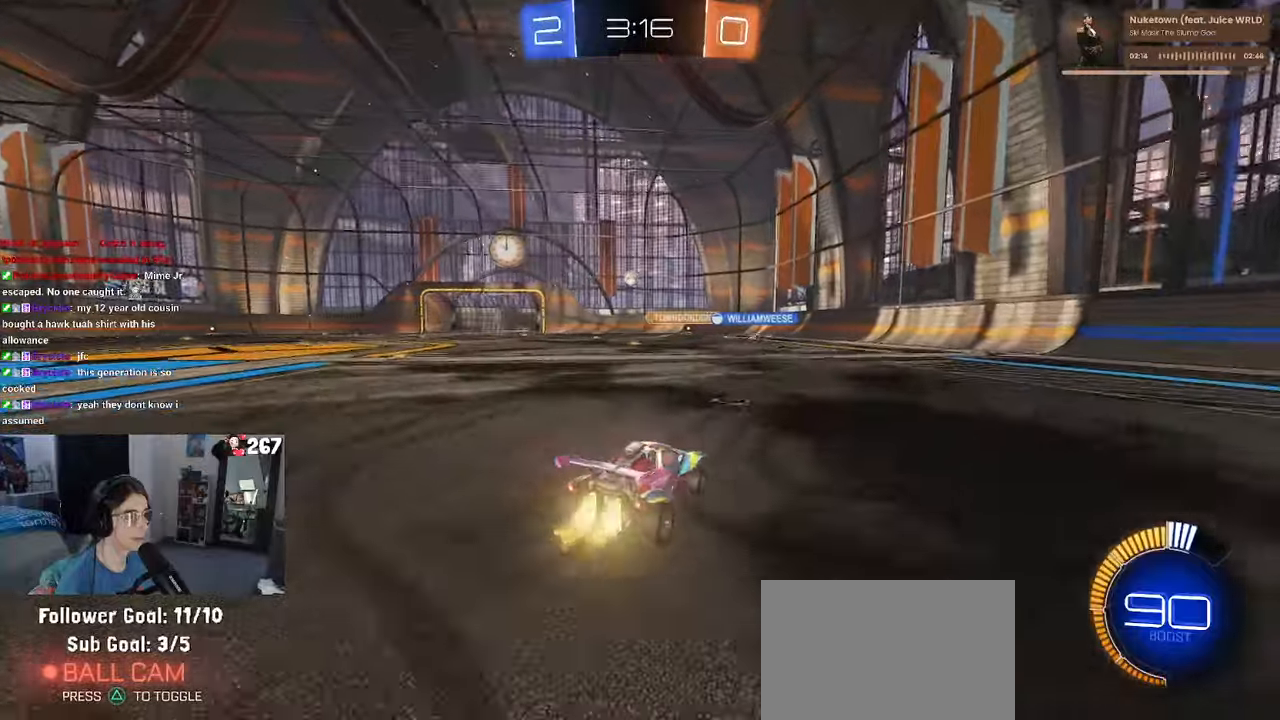
{"buttons": ["R2"], "left_stick": "center", "right_stick": "center", "events": [[17, "R1", "down"], [100, "left_stick", "center"], [250, "R1", "up"]]}
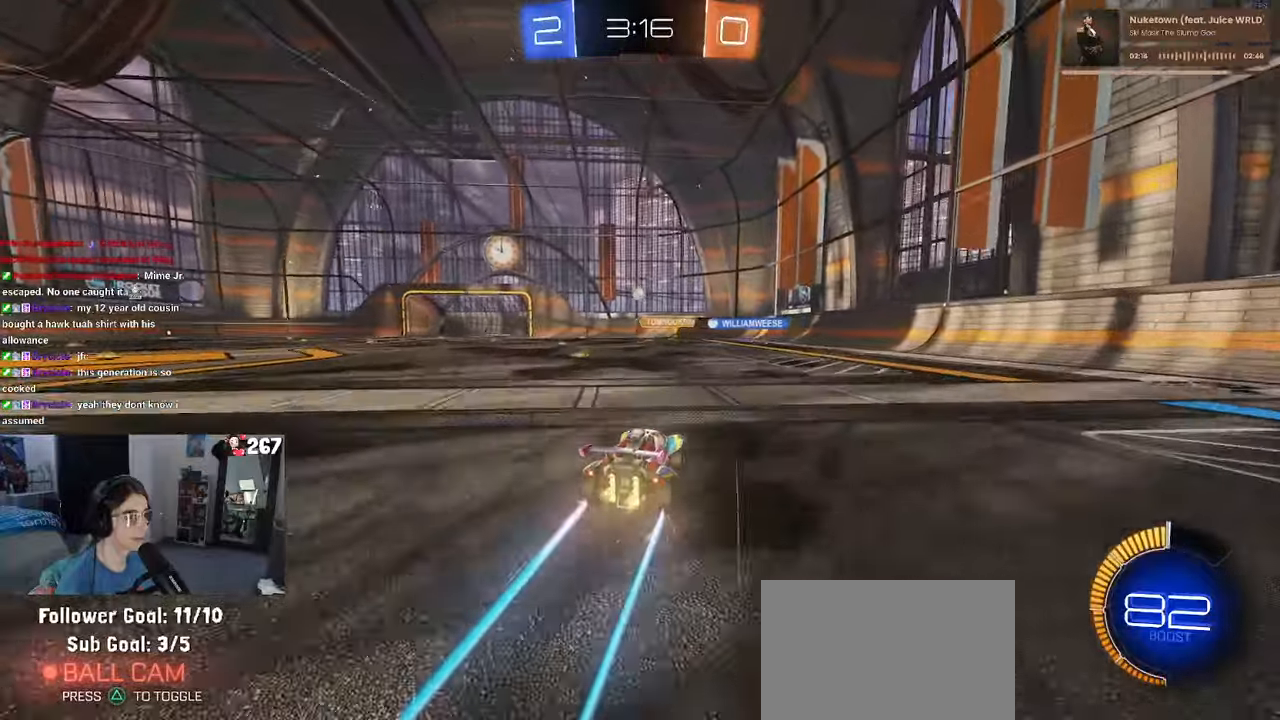
{"buttons": ["R2"], "left_stick": "left", "right_stick": "center", "events": [[50, "left_stick", "left"], [233, "left_stick", "center"], [450, "left_stick", "left"]]}
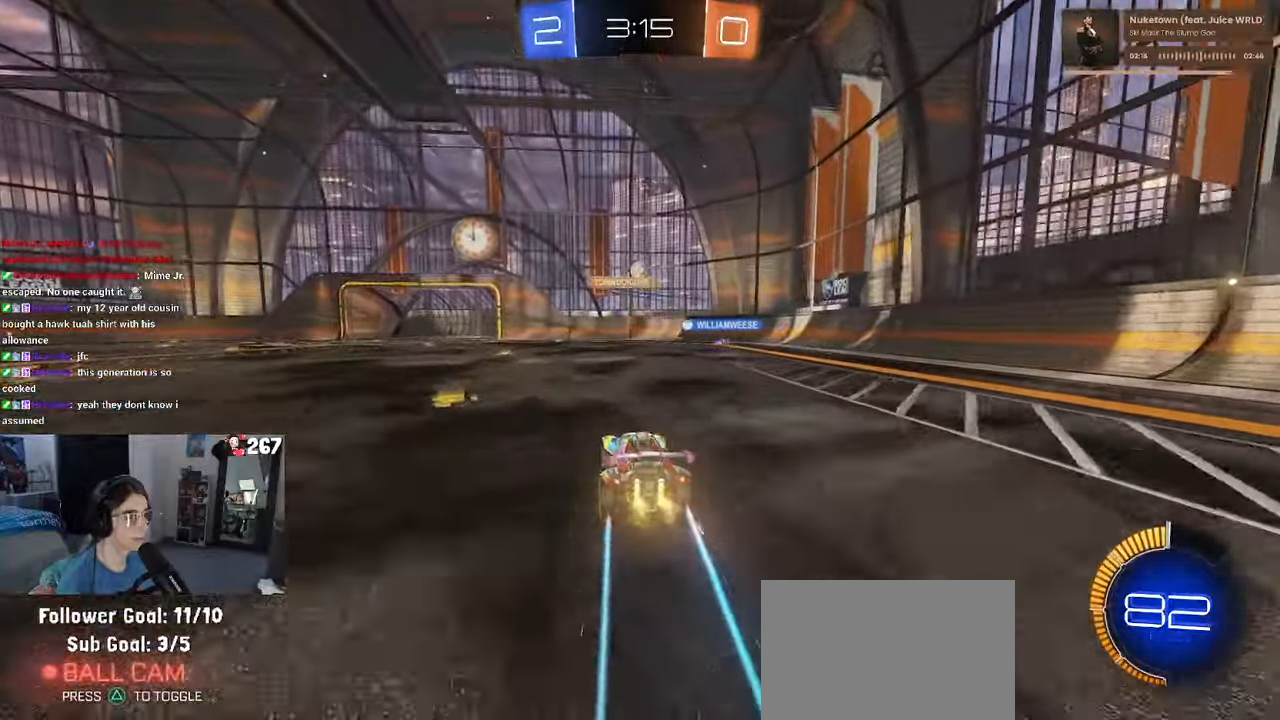
{"buttons": ["L2"], "left_stick": "right", "right_stick": "center", "events": [[150, "R2", "up"], [200, "R2", "down"], [283, "SQUARE", "down"], [367, "SQUARE", "up"], [417, "L2", "down"], [417, "R2", "up"], [433, "left_stick", "center"], [483, "left_stick", "right"]]}
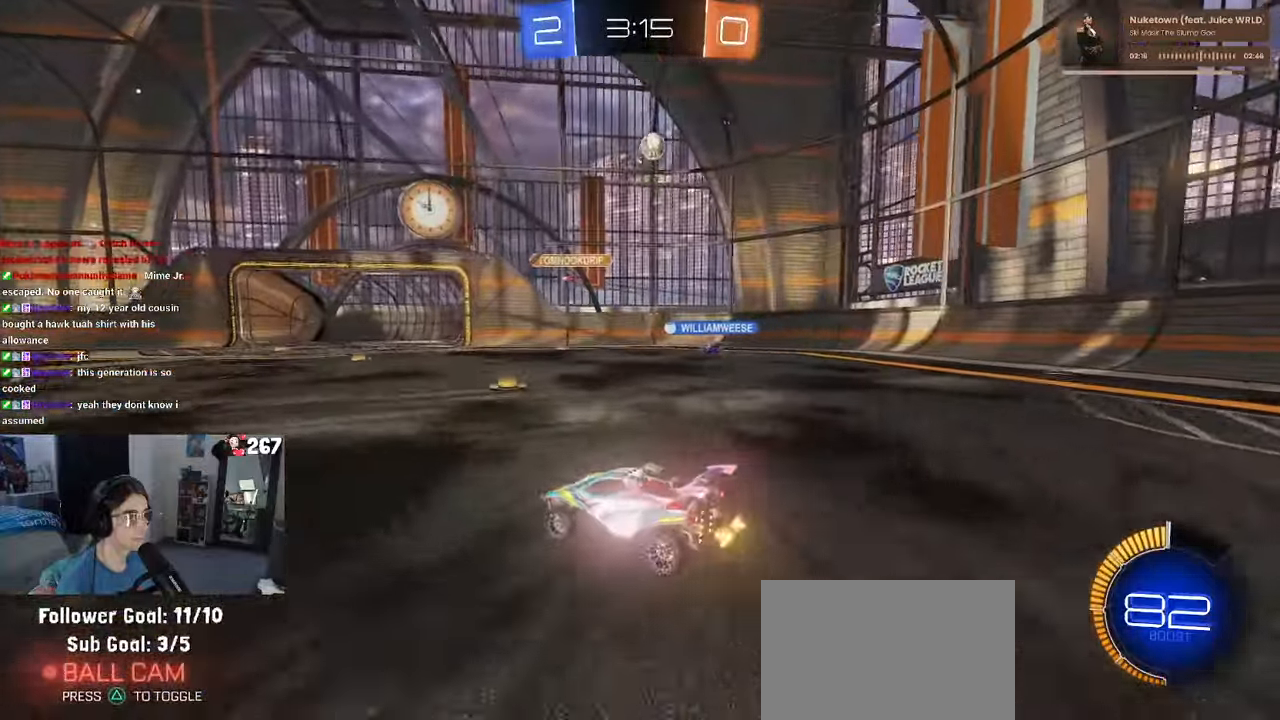
{"buttons": ["R2"], "left_stick": "right", "right_stick": "center", "events": [[150, "R2", "down"], [200, "L2", "up"]]}
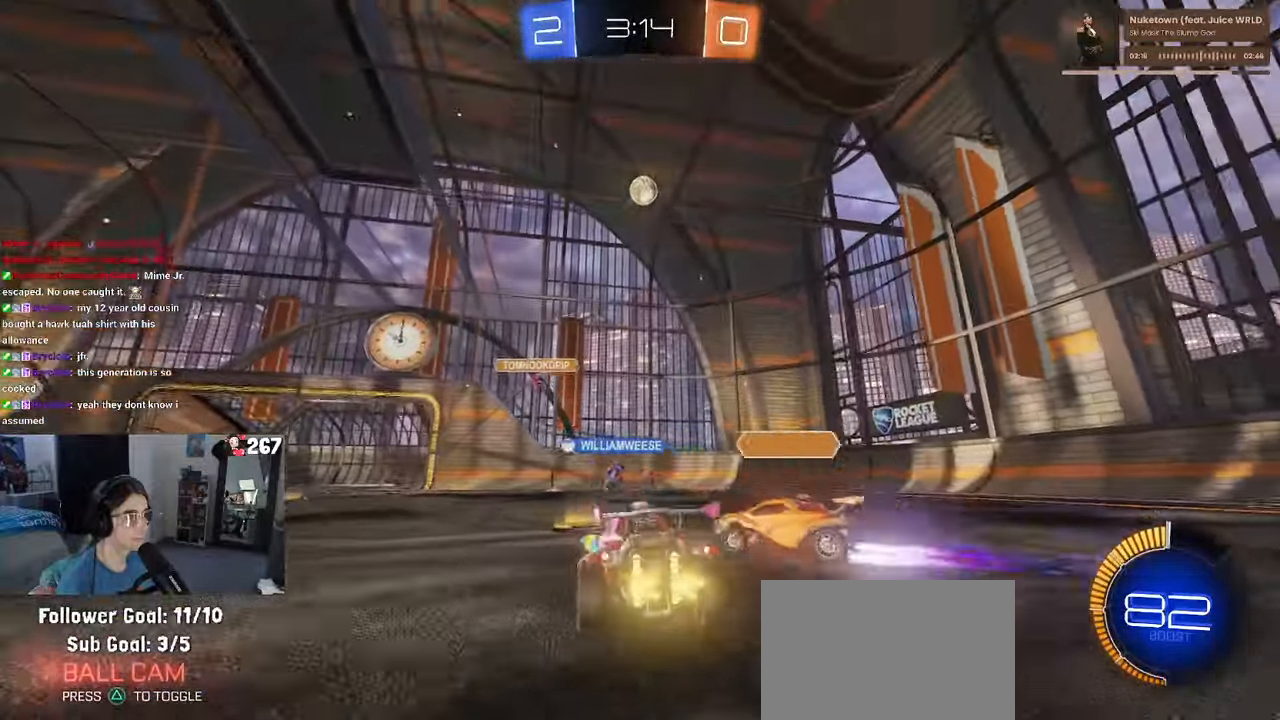
{"buttons": ["L2"], "left_stick": "down", "right_stick": "center", "events": [[33, "left_stick", "center"], [83, "L2", "down"], [83, "R2", "up"], [250, "R2", "down"], [250, "left_stick", "right"], [267, "L2", "up"], [400, "left_stick", "left"], [467, "R2", "up"], [483, "left_stick", "down"], [500, "L2", "down"]]}
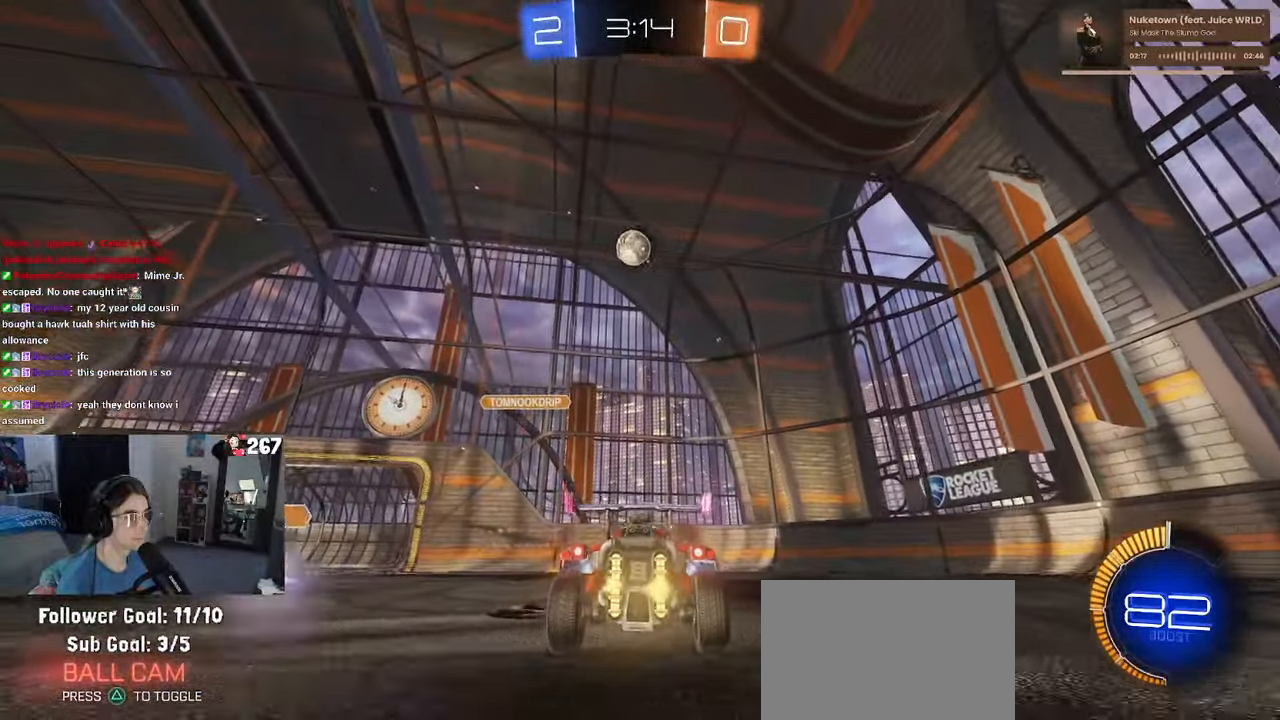
{"buttons": ["R1", "R2"], "left_stick": "left", "right_stick": "center", "events": [[17, "left_stick", "down-right"], [117, "R2", "down"], [150, "L2", "up"], [300, "left_stick", "left"], [400, "R1", "down"]]}
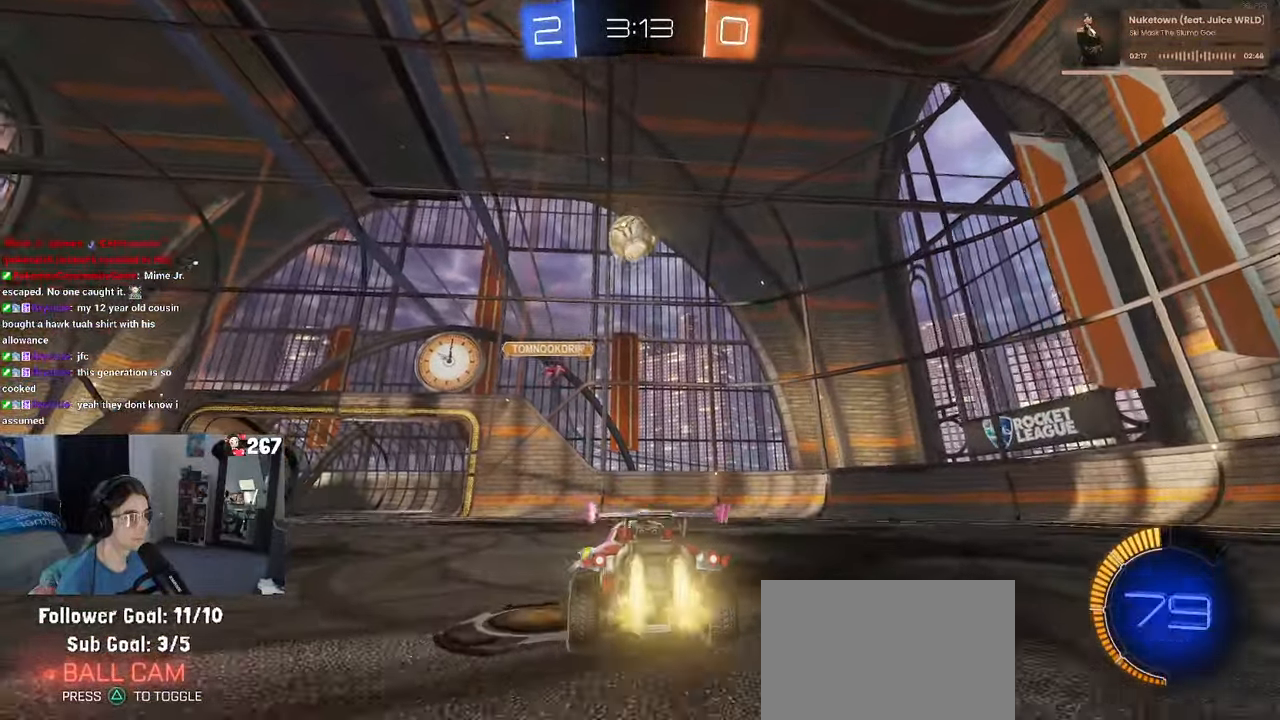
{"buttons": ["R1", "R2"], "left_stick": "center", "right_stick": "center", "events": [[17, "left_stick", "center"], [167, "left_stick", "right"], [300, "left_stick", "down-left"], [317, "CROSS", "down"], [467, "CROSS", "up"], [483, "left_stick", "center"]]}